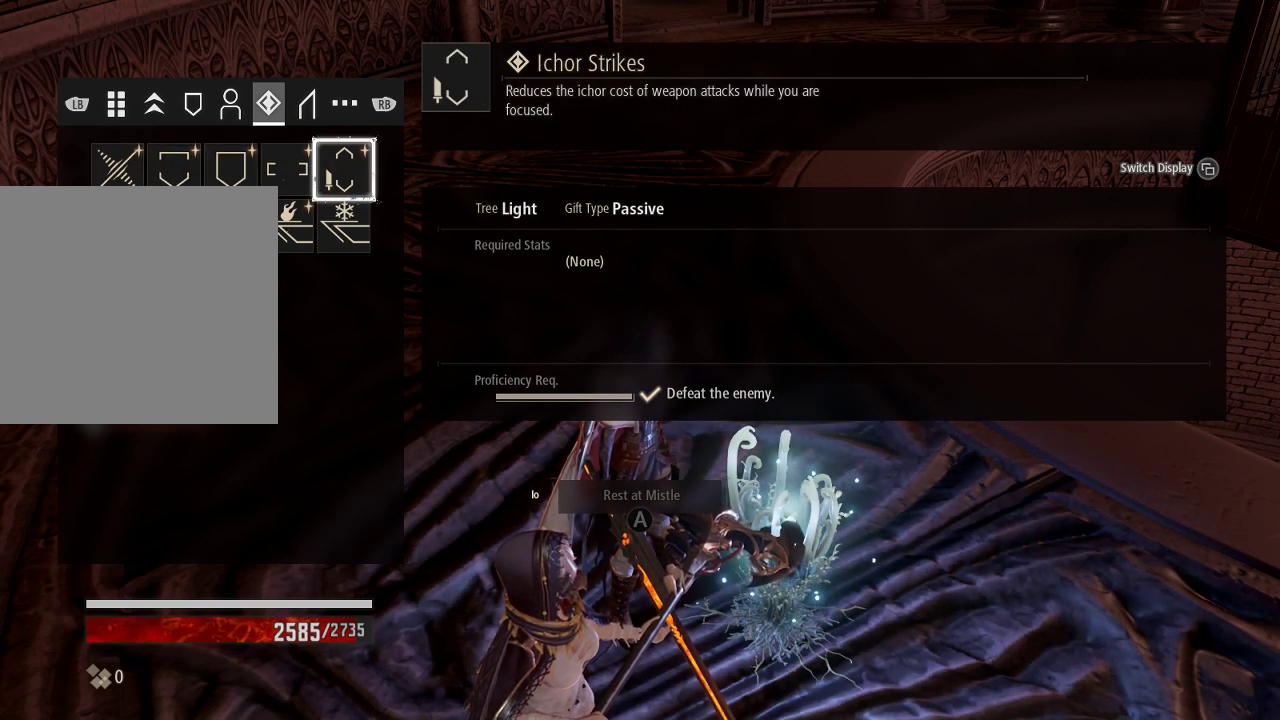
Gameplay with a controller (Xbox layout); each line is a JSON object with the inputs held at the frame after it (dt_ms = milliseconds from this image to that frame). "events" lists button and stick changes between this image and that frame as [ms after this image, input, new state], when the widget could be followed in between. Not read: L3 START.
{"dt_ms": 500, "buttons": ["DPAD_LEFT"], "left_stick": "center", "right_stick": "center", "events": [[33, "DPAD_DOWN", "down"], [133, "DPAD_DOWN", "up"], [433, "DPAD_LEFT", "down"]]}
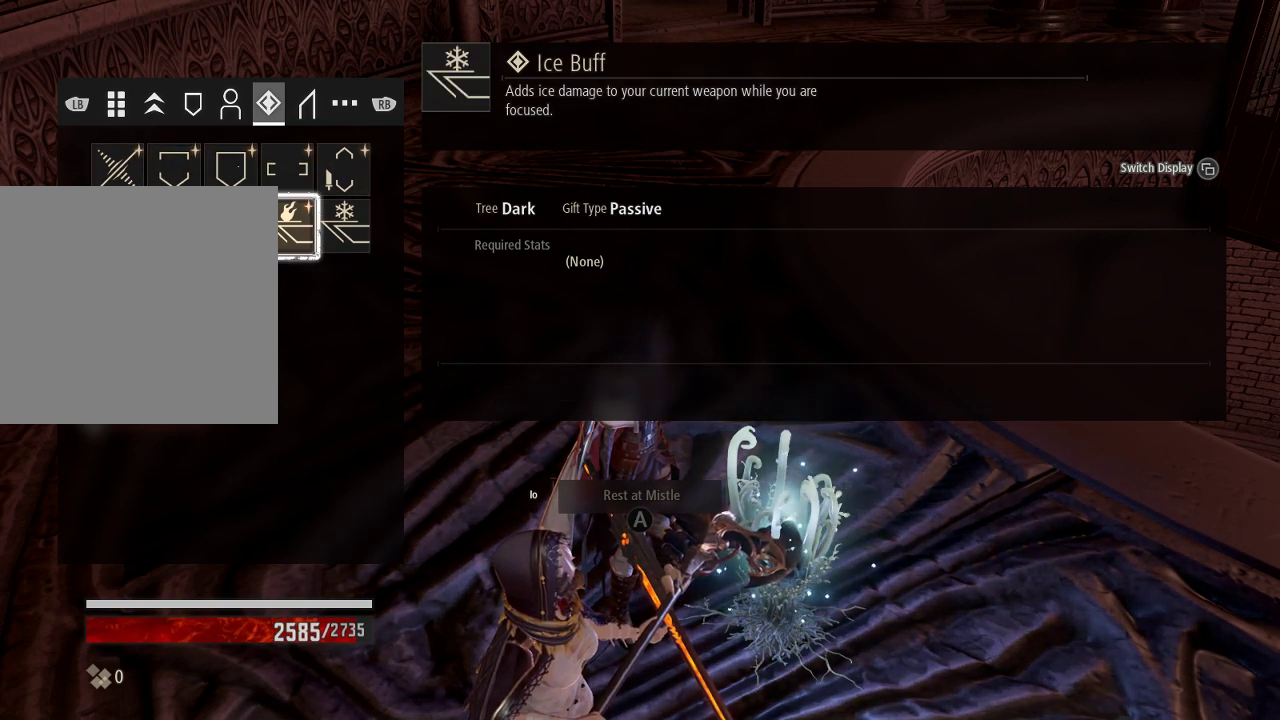
{"dt_ms": 500, "buttons": [], "left_stick": "center", "right_stick": "center", "events": [[67, "DPAD_LEFT", "up"], [200, "DPAD_LEFT", "down"], [267, "DPAD_LEFT", "up"]]}
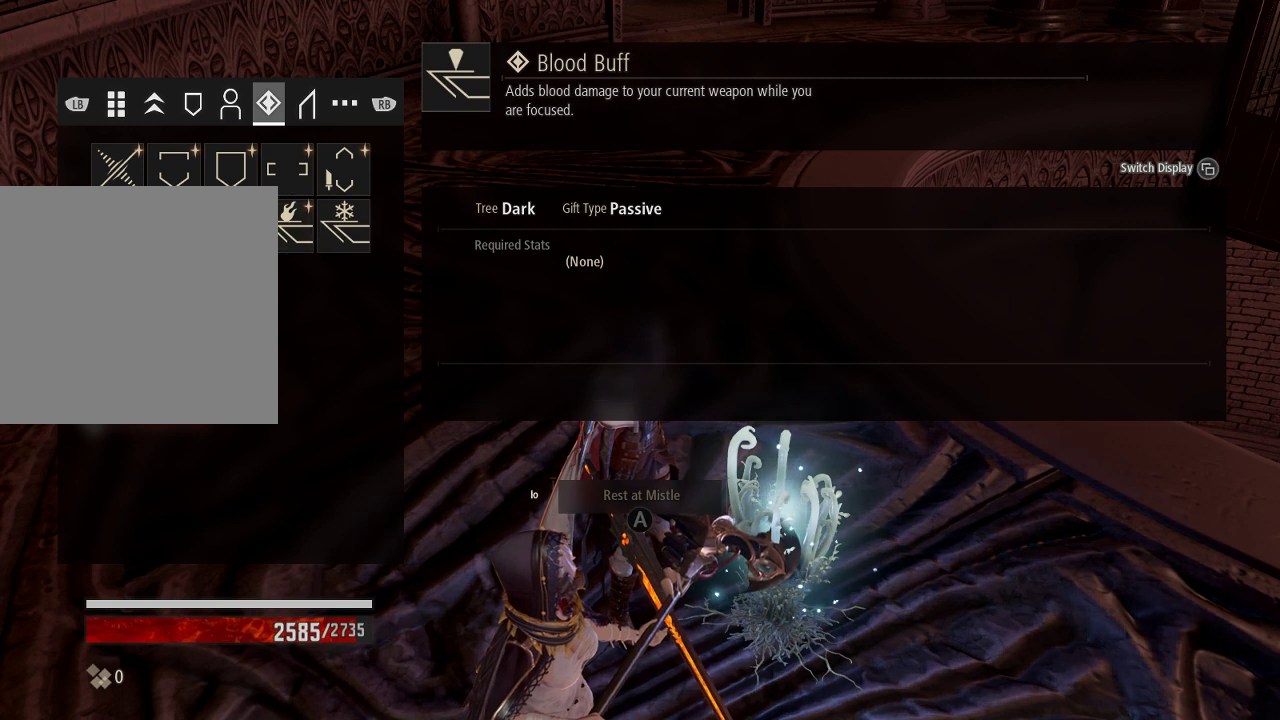
{"dt_ms": 500, "buttons": [], "left_stick": "center", "right_stick": "center", "events": [[233, "DPAD_LEFT", "down"], [300, "DPAD_LEFT", "up"]]}
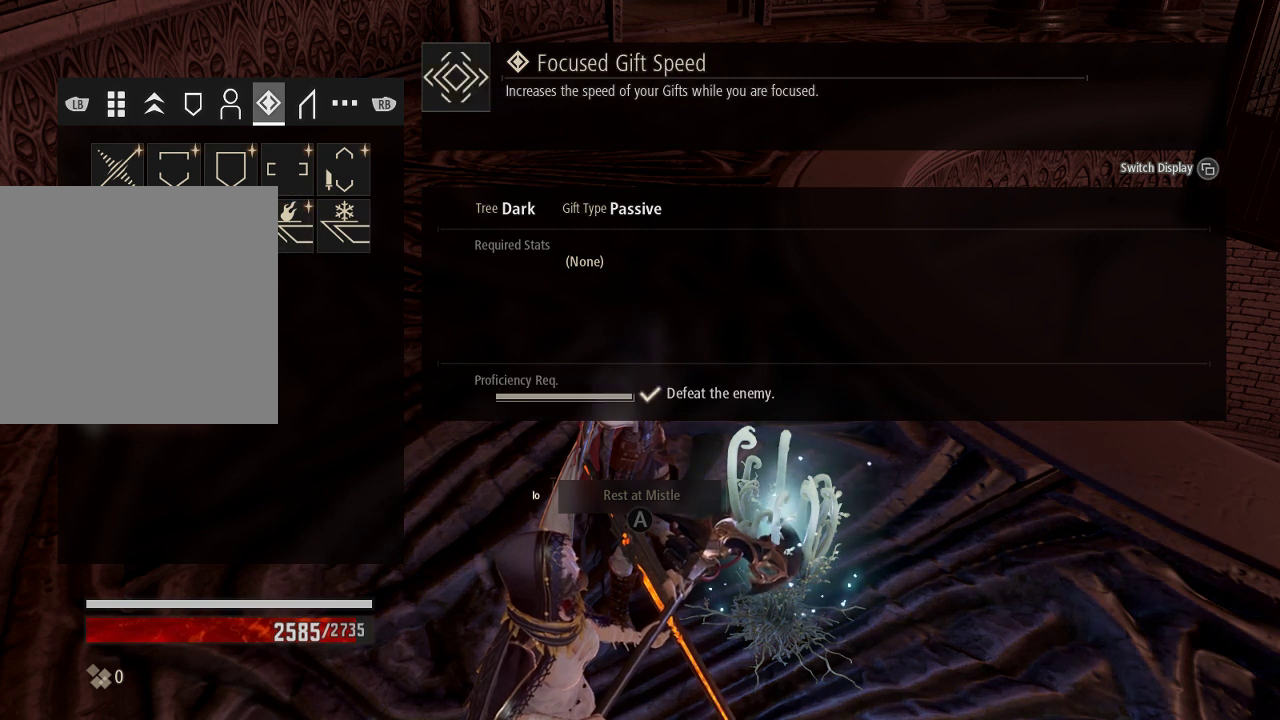
{"dt_ms": 500, "buttons": [], "left_stick": "center", "right_stick": "center", "events": [[233, "DPAD_DOWN", "down"], [267, "A", "down"], [333, "A", "up"], [333, "DPAD_DOWN", "up"]]}
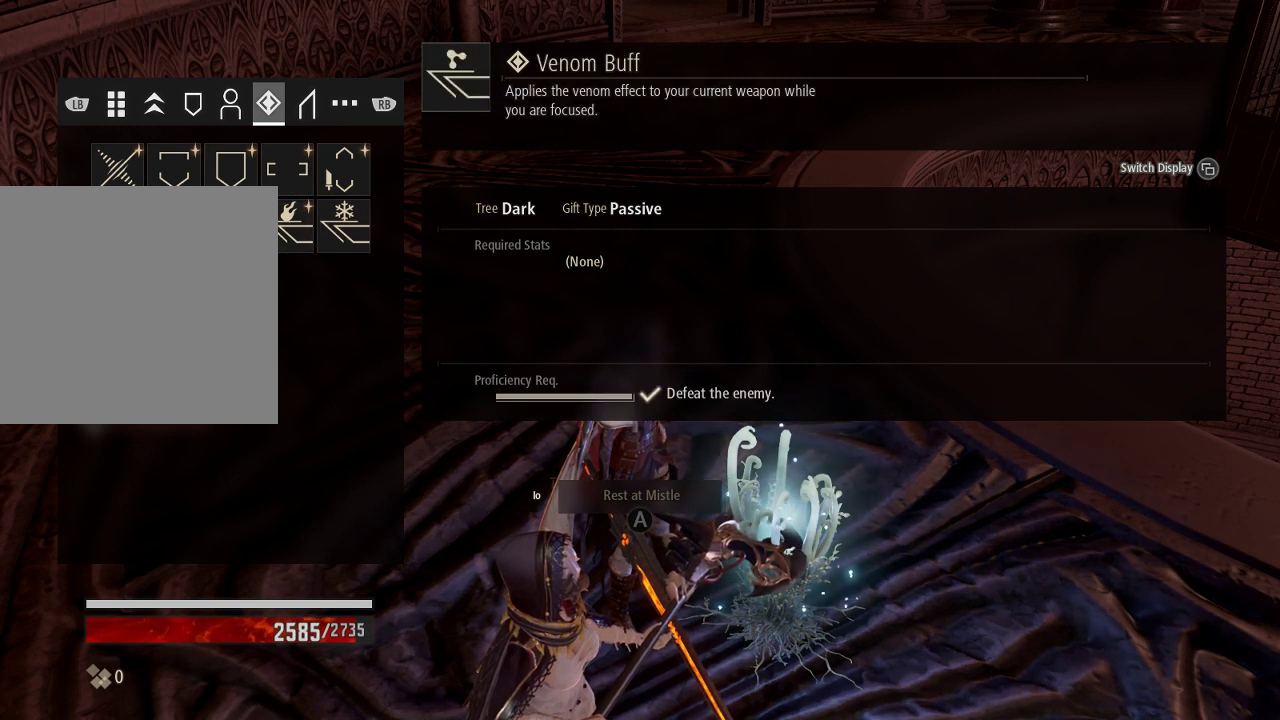
{"dt_ms": 500, "buttons": [], "left_stick": "center", "right_stick": "center", "events": [[167, "DPAD_LEFT", "down"], [267, "DPAD_LEFT", "up"]]}
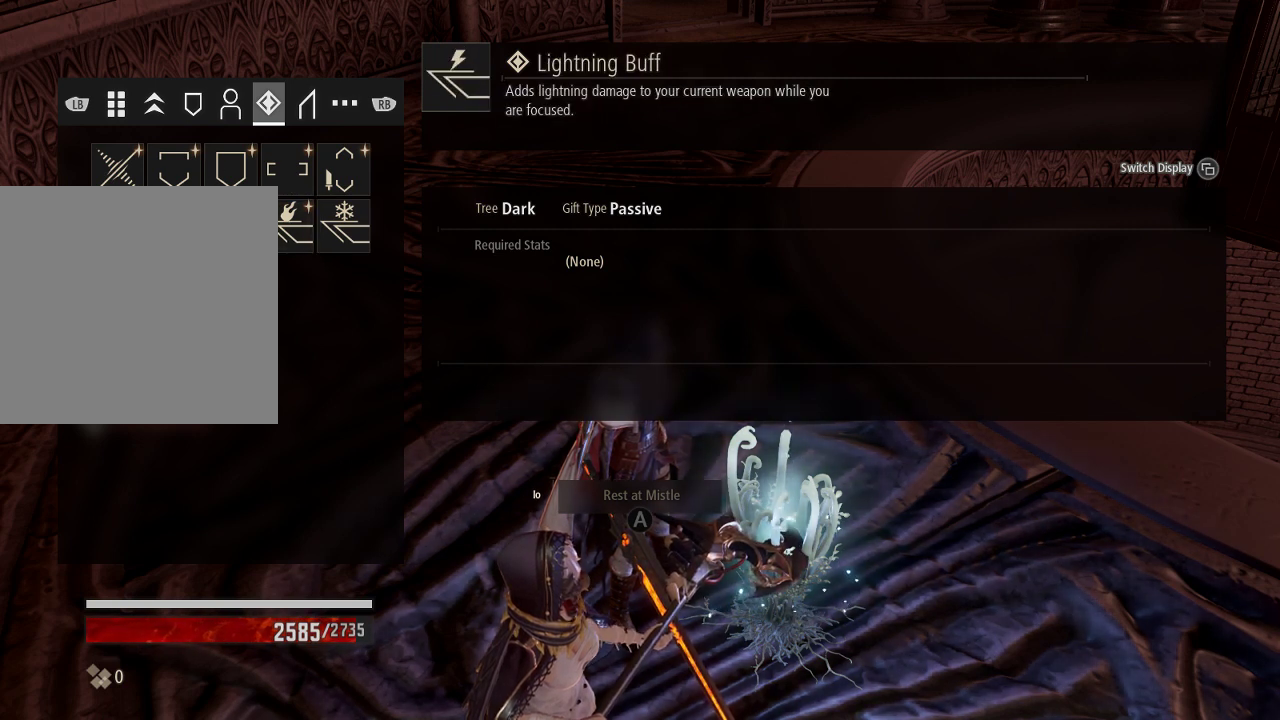
{"dt_ms": 1000, "buttons": [], "left_stick": "center", "right_stick": "center"}
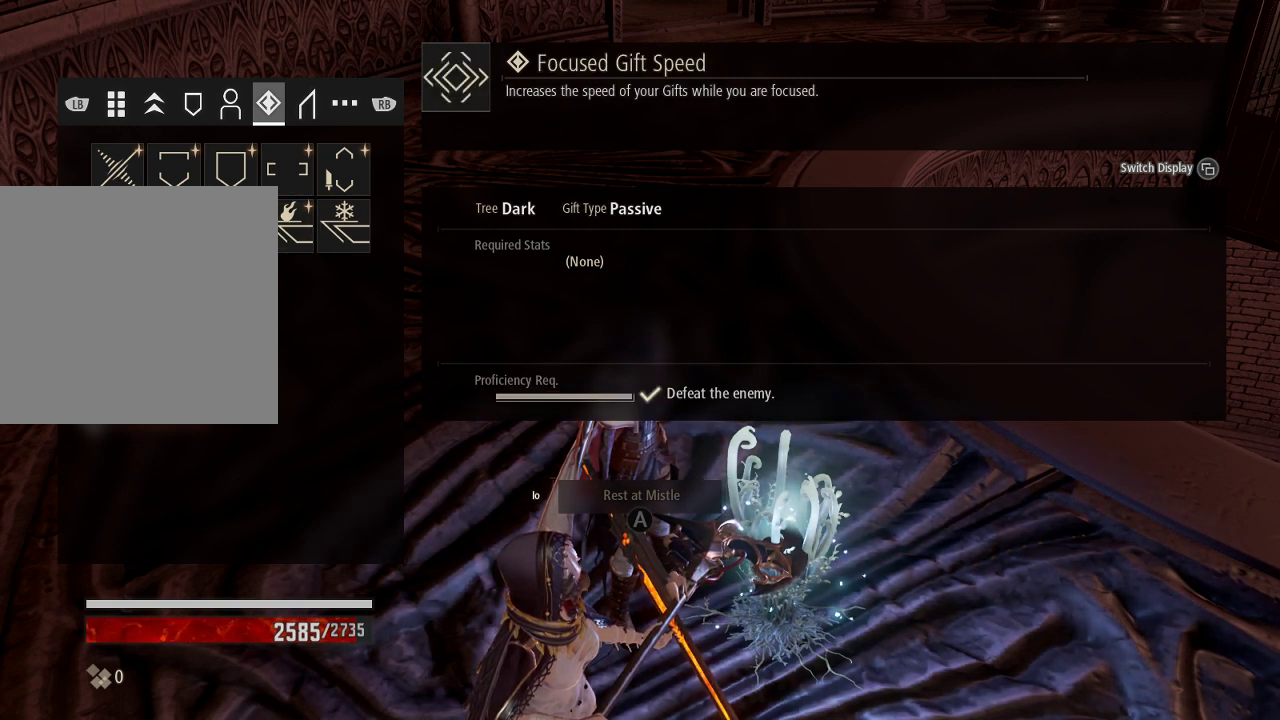
{"dt_ms": 500, "buttons": [], "left_stick": "center", "right_stick": "center", "events": []}
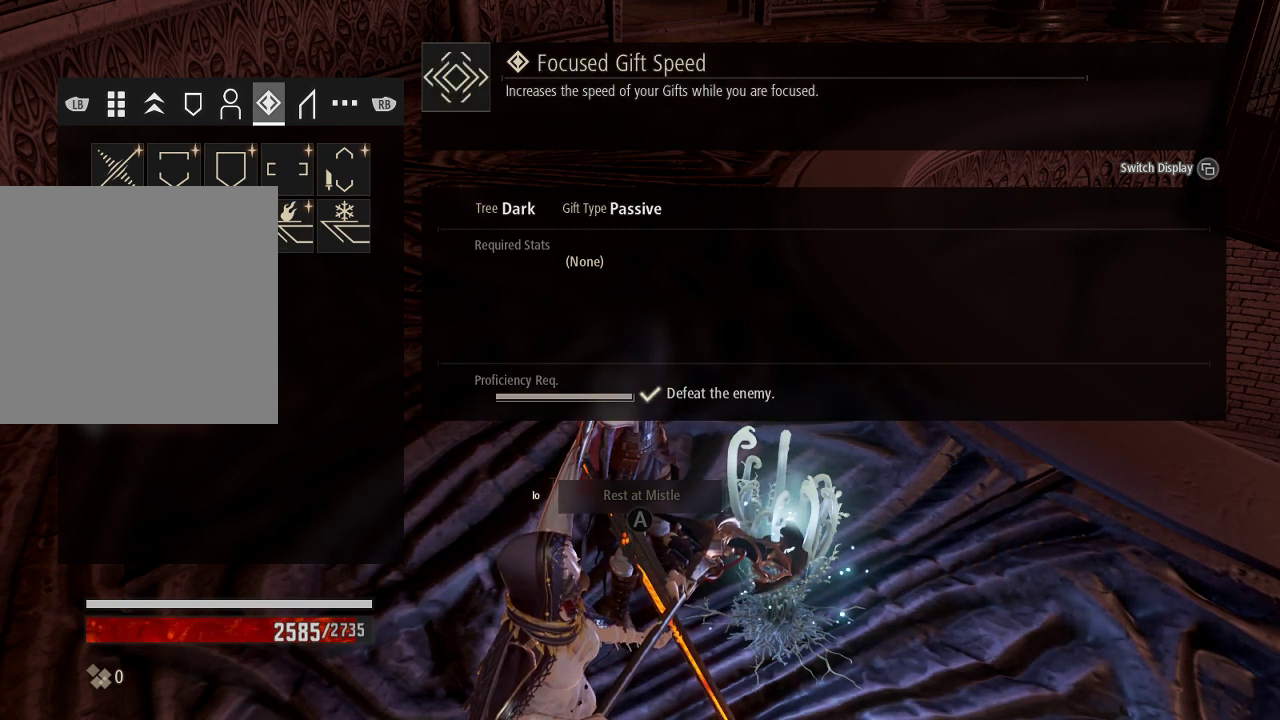
{"dt_ms": 500, "buttons": [], "left_stick": "center", "right_stick": "center"}
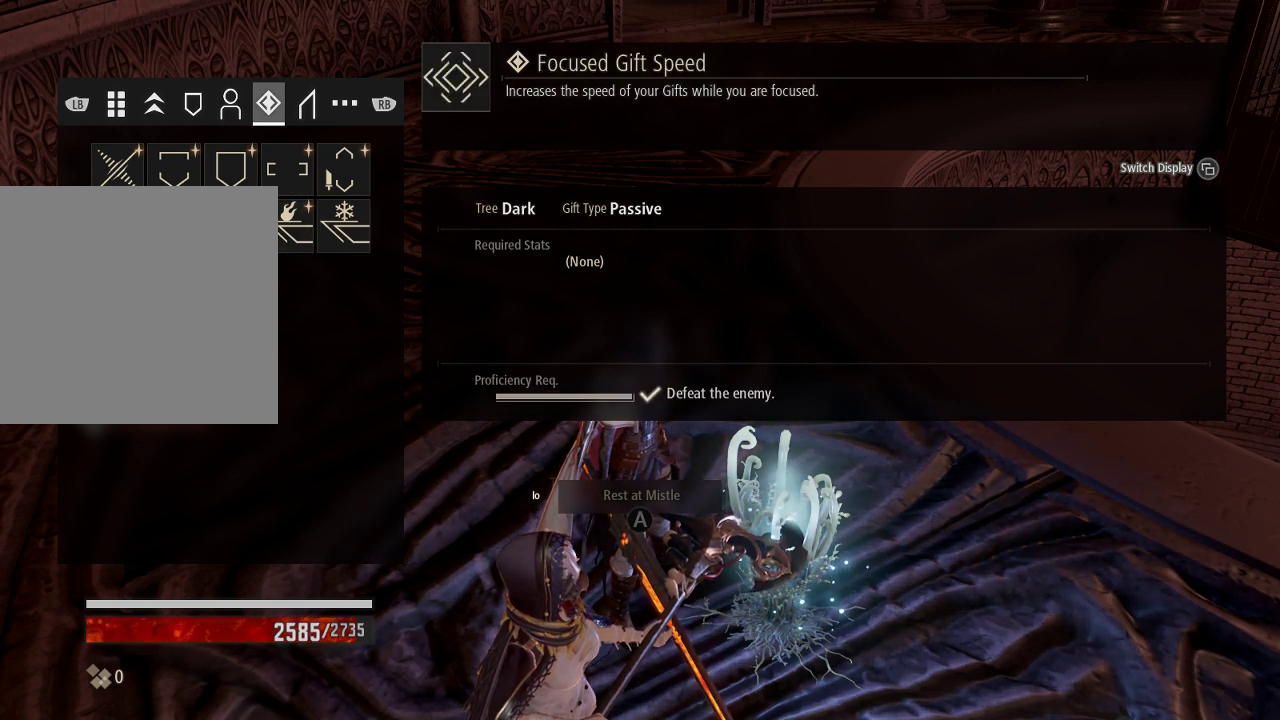
{"dt_ms": 500, "buttons": [], "left_stick": "center", "right_stick": "center", "events": [[333, "A", "down"], [333, "DPAD_DOWN", "down"], [433, "A", "up"], [433, "DPAD_DOWN", "up"]]}
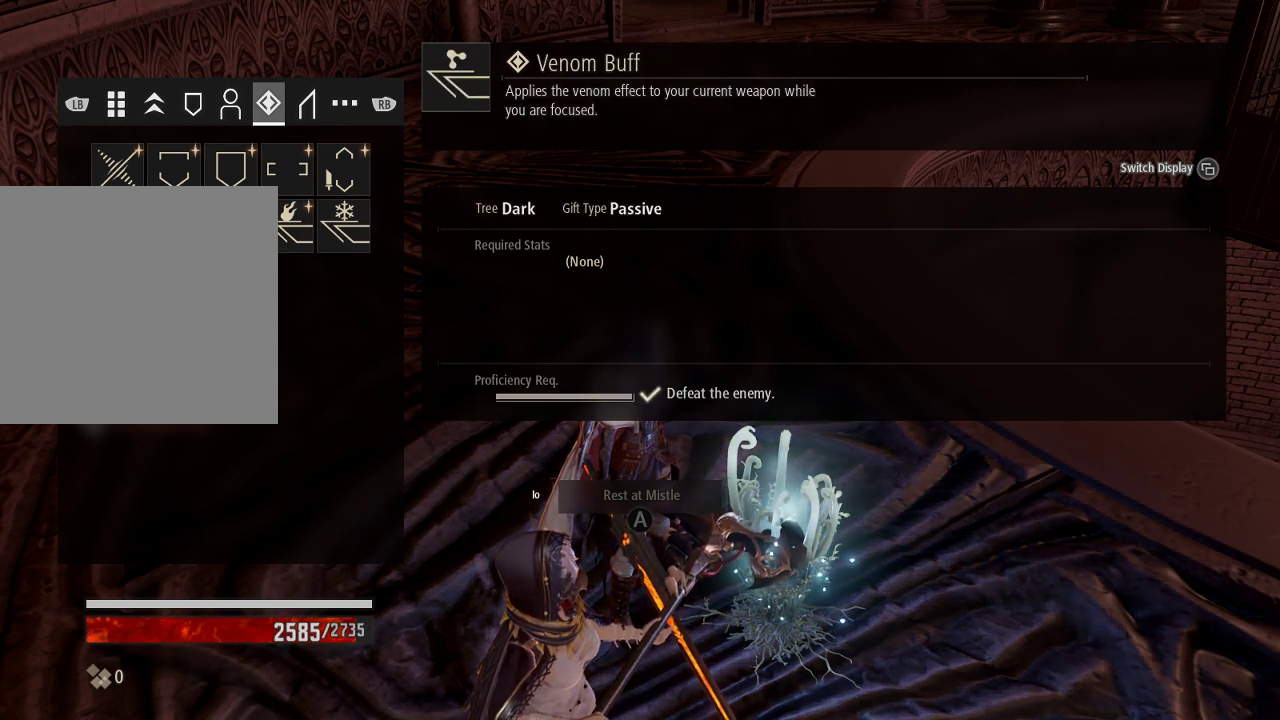
{"dt_ms": 500, "buttons": [], "left_stick": "center", "right_stick": "center", "events": []}
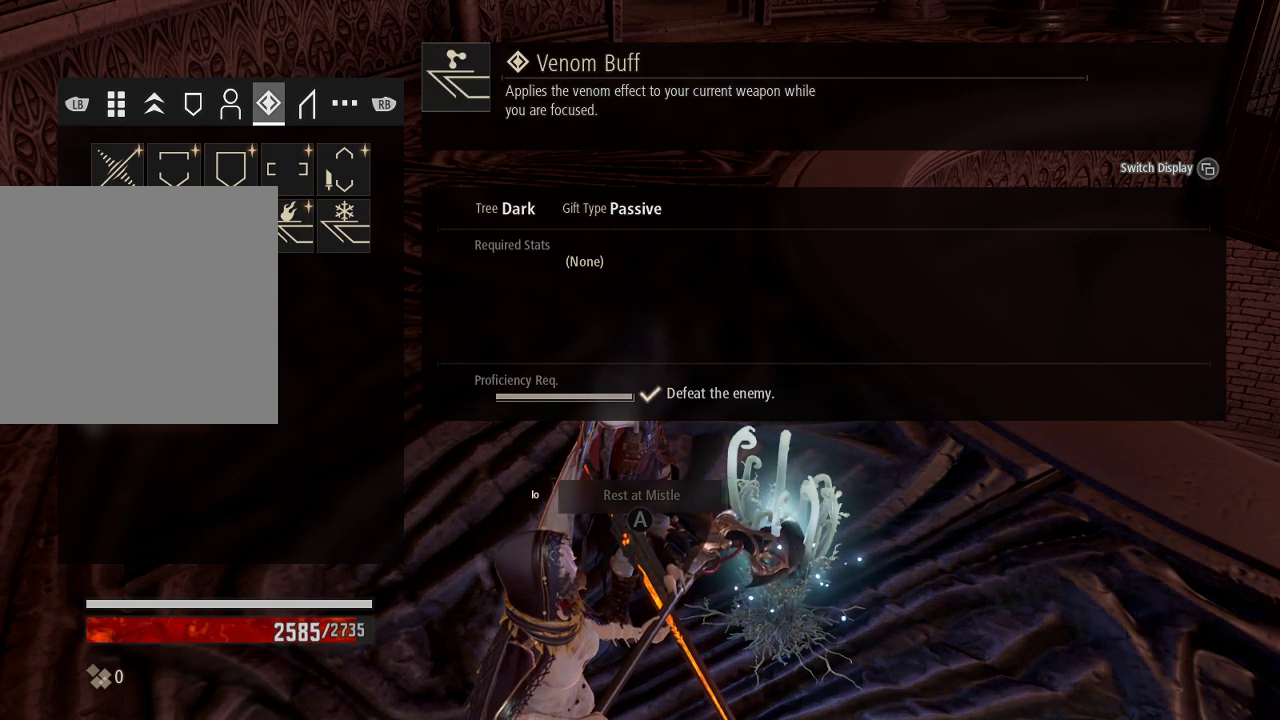
{"dt_ms": 500, "buttons": ["DPAD_LEFT"], "left_stick": "center", "right_stick": "center", "events": [[400, "DPAD_LEFT", "down"]]}
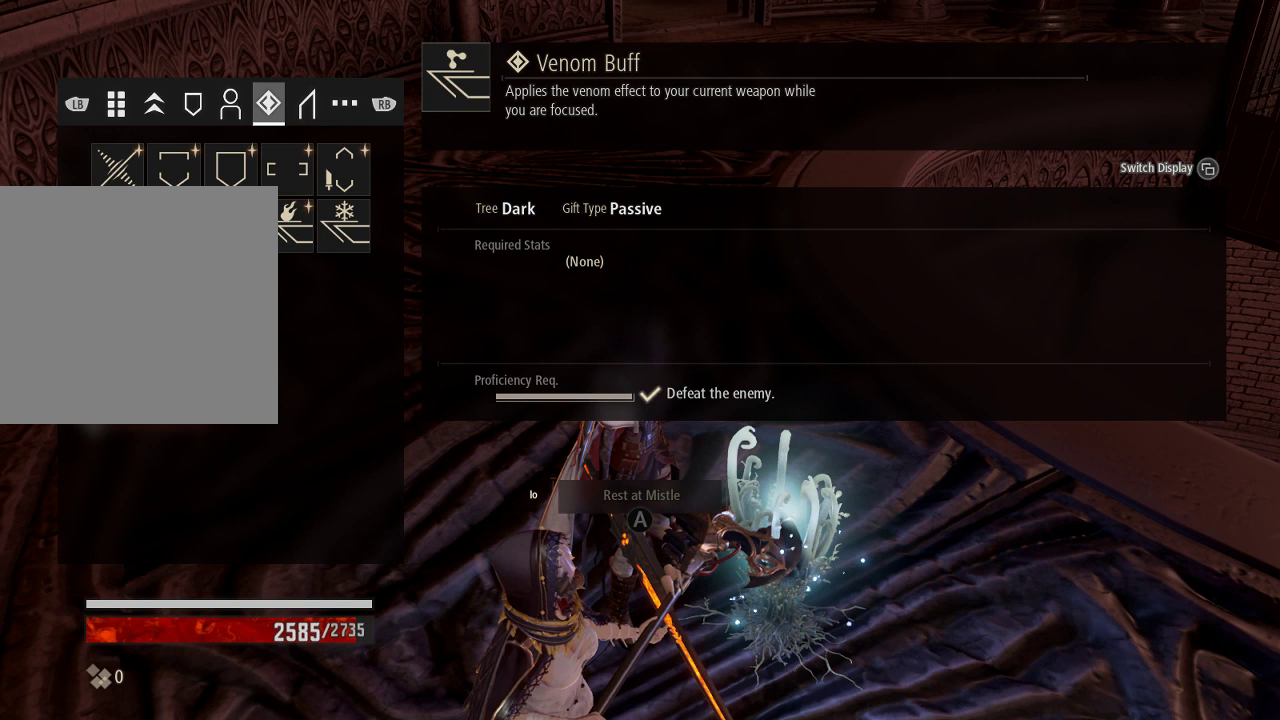
{"dt_ms": 500, "buttons": [], "left_stick": "center", "right_stick": "center", "events": [[33, "DPAD_LEFT", "up"]]}
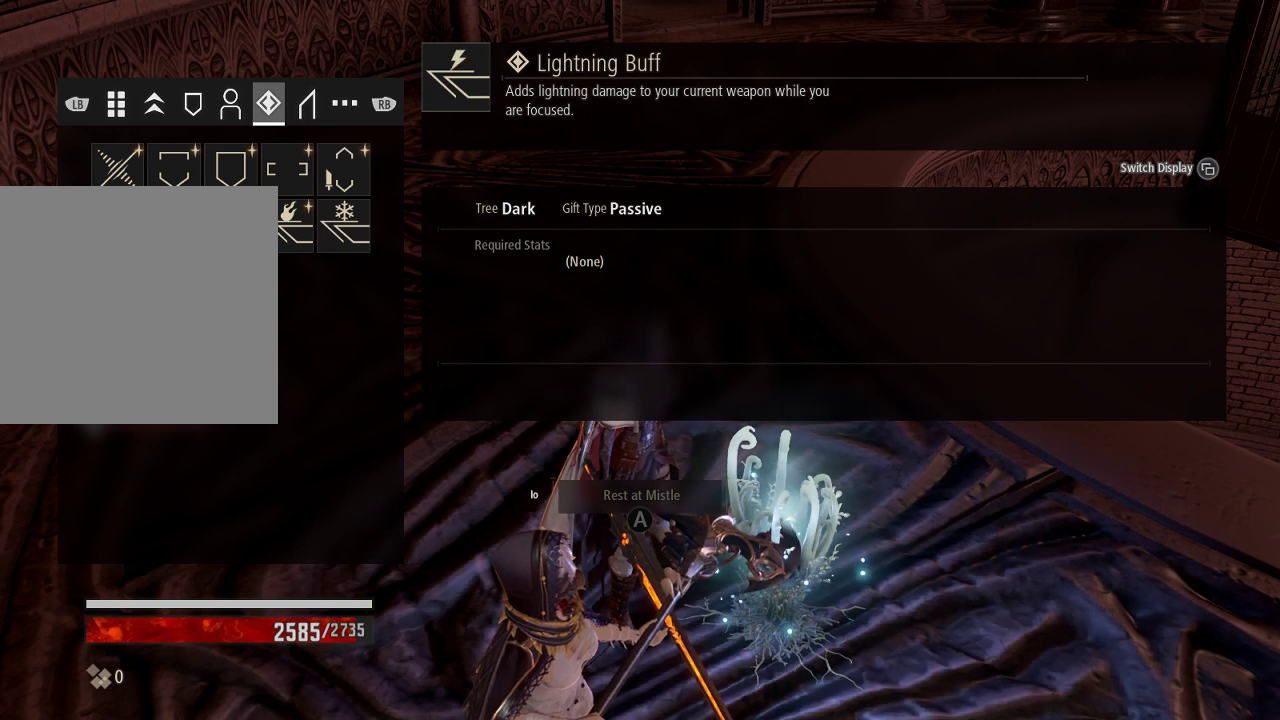
{"dt_ms": 500, "buttons": [], "left_stick": "center", "right_stick": "center", "events": []}
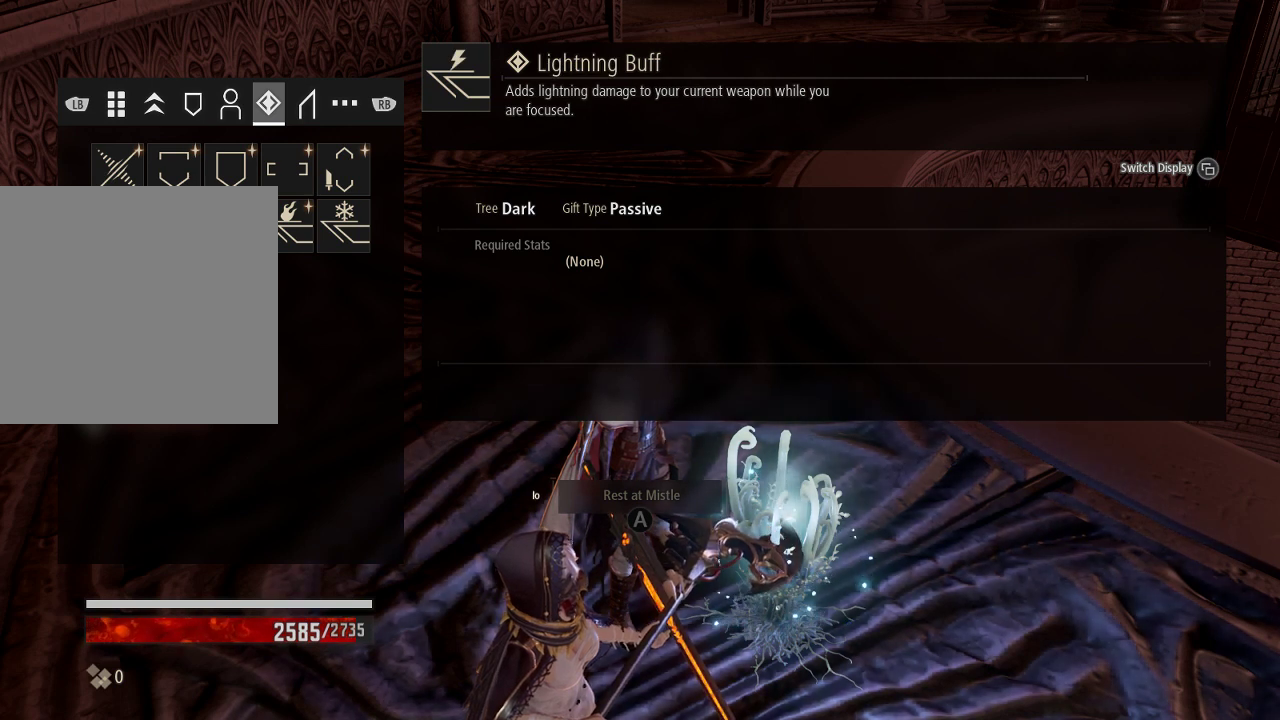
{"dt_ms": 1000, "buttons": [], "left_stick": "center", "right_stick": "center"}
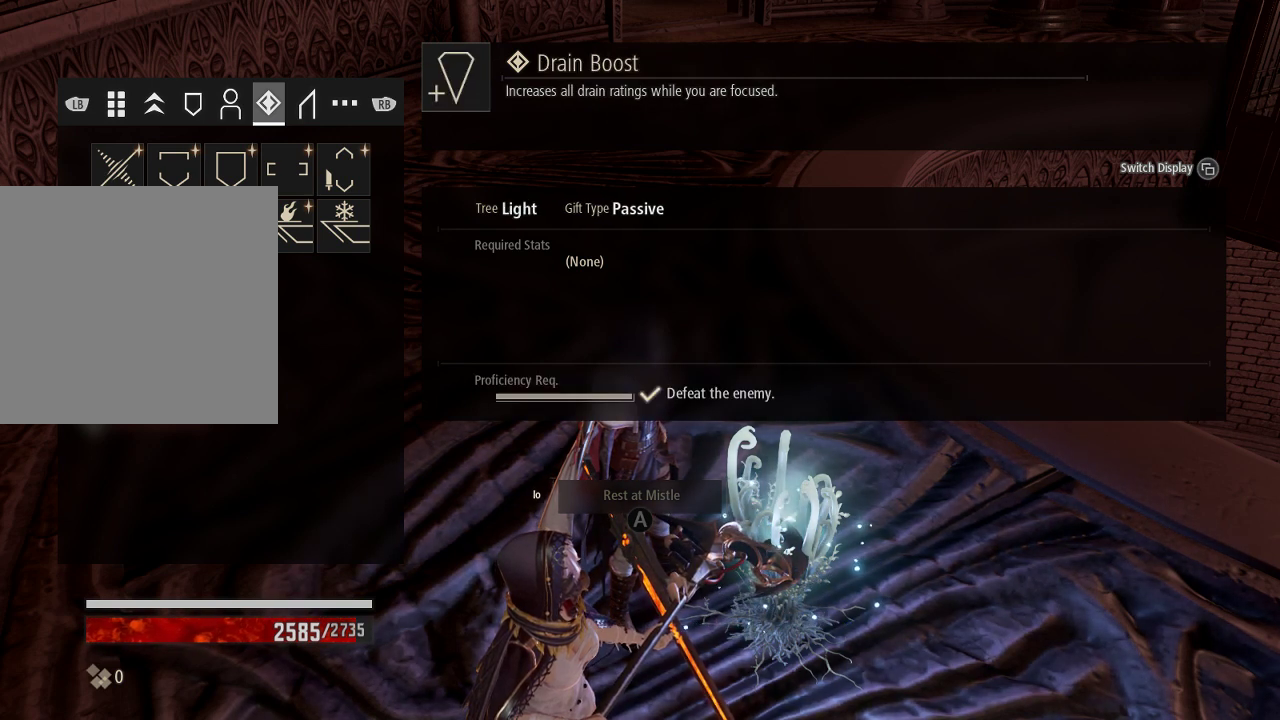
{"dt_ms": 500, "buttons": [], "left_stick": "center", "right_stick": "center", "events": []}
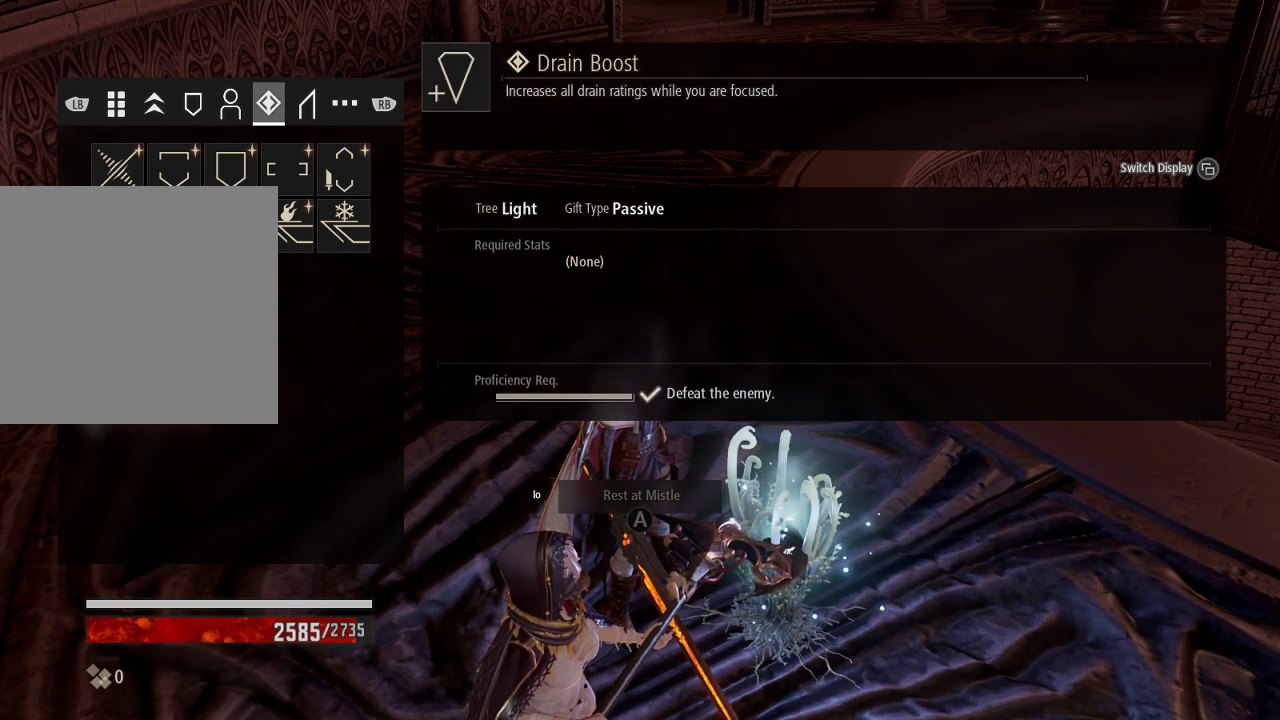
{"dt_ms": 500, "buttons": [], "left_stick": "center", "right_stick": "center", "events": []}
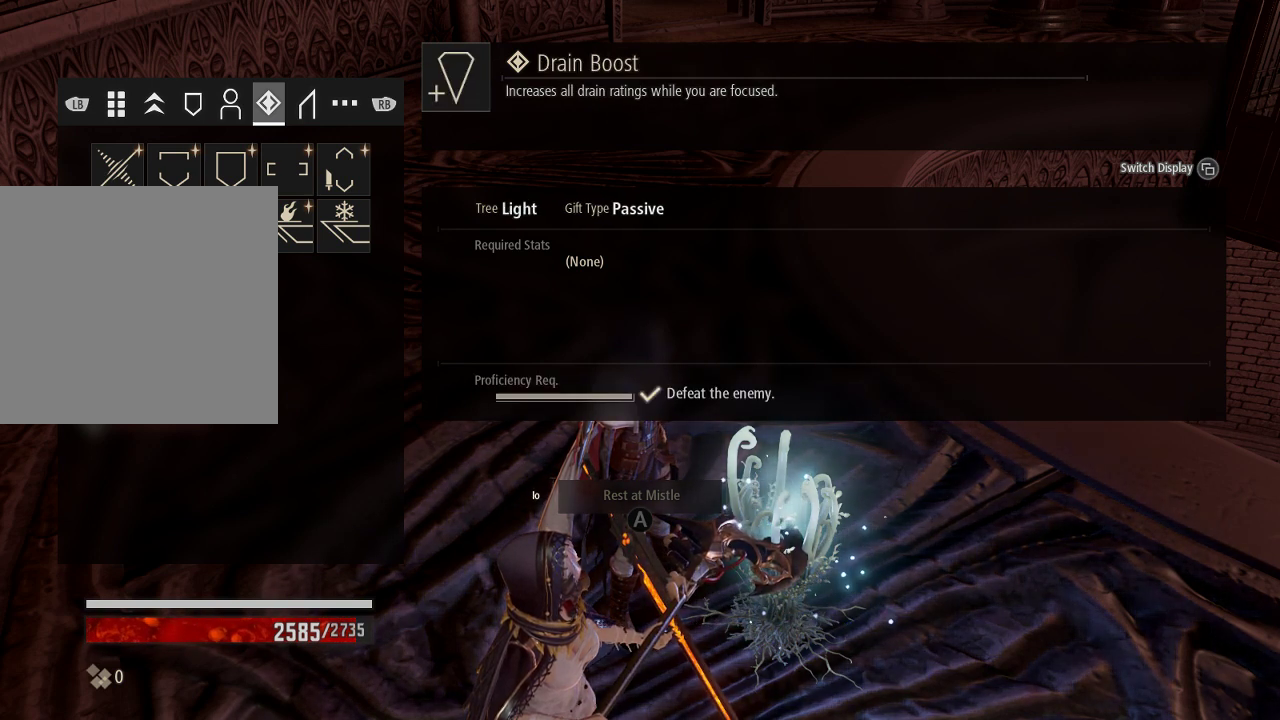
{"dt_ms": 500, "buttons": ["R1"], "left_stick": "center", "right_stick": "center", "events": [[467, "R1", "down"]]}
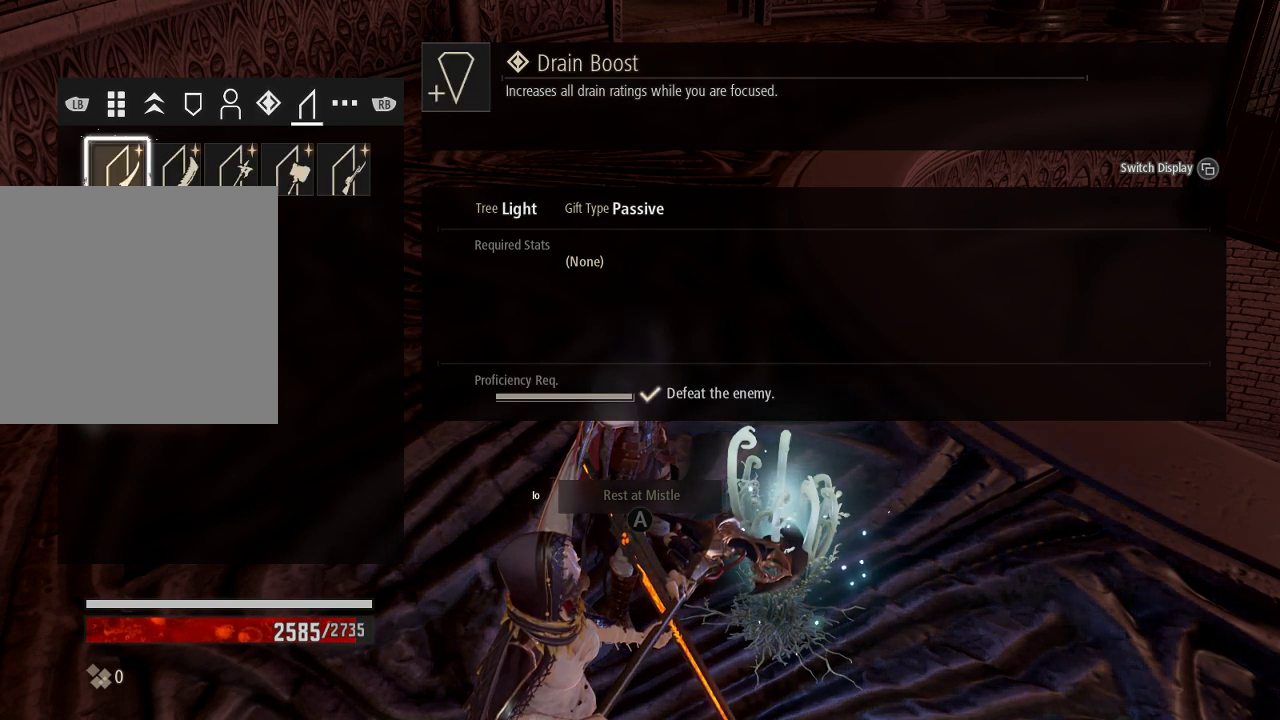
{"dt_ms": 500, "buttons": [], "left_stick": "center", "right_stick": "center", "events": [[67, "R1", "up"]]}
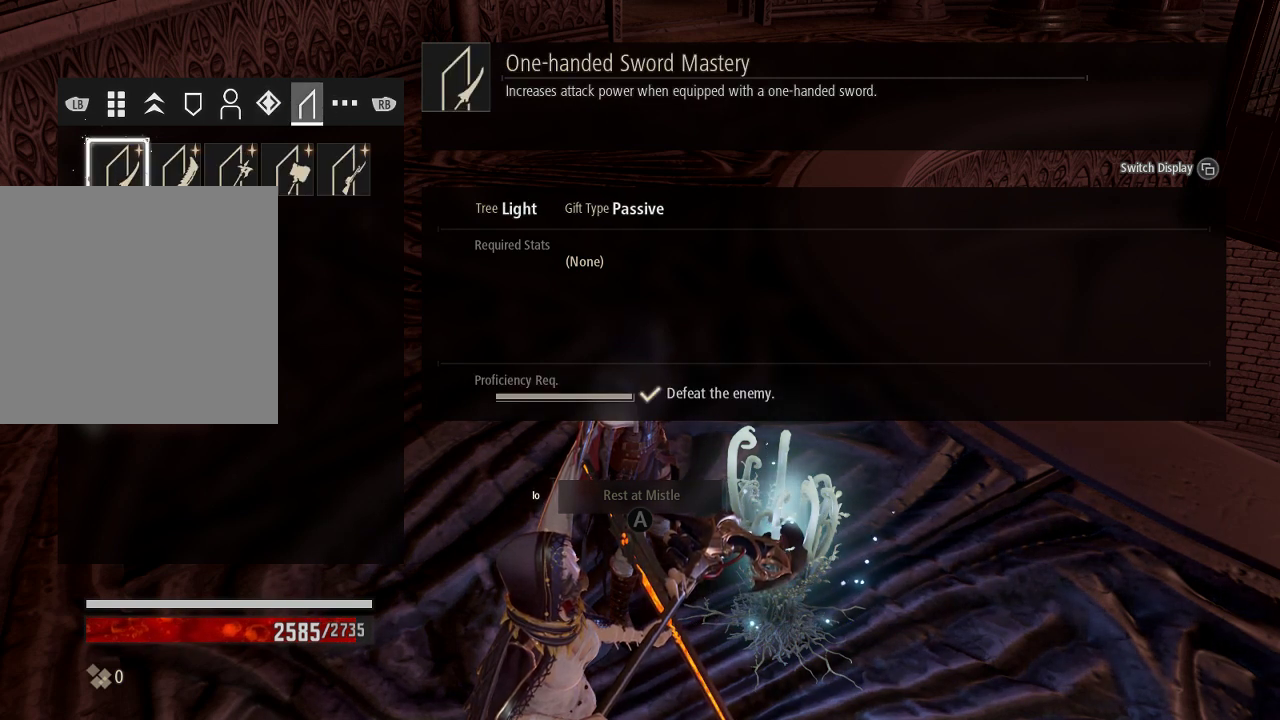
{"dt_ms": 500, "buttons": [], "left_stick": "center", "right_stick": "center", "events": []}
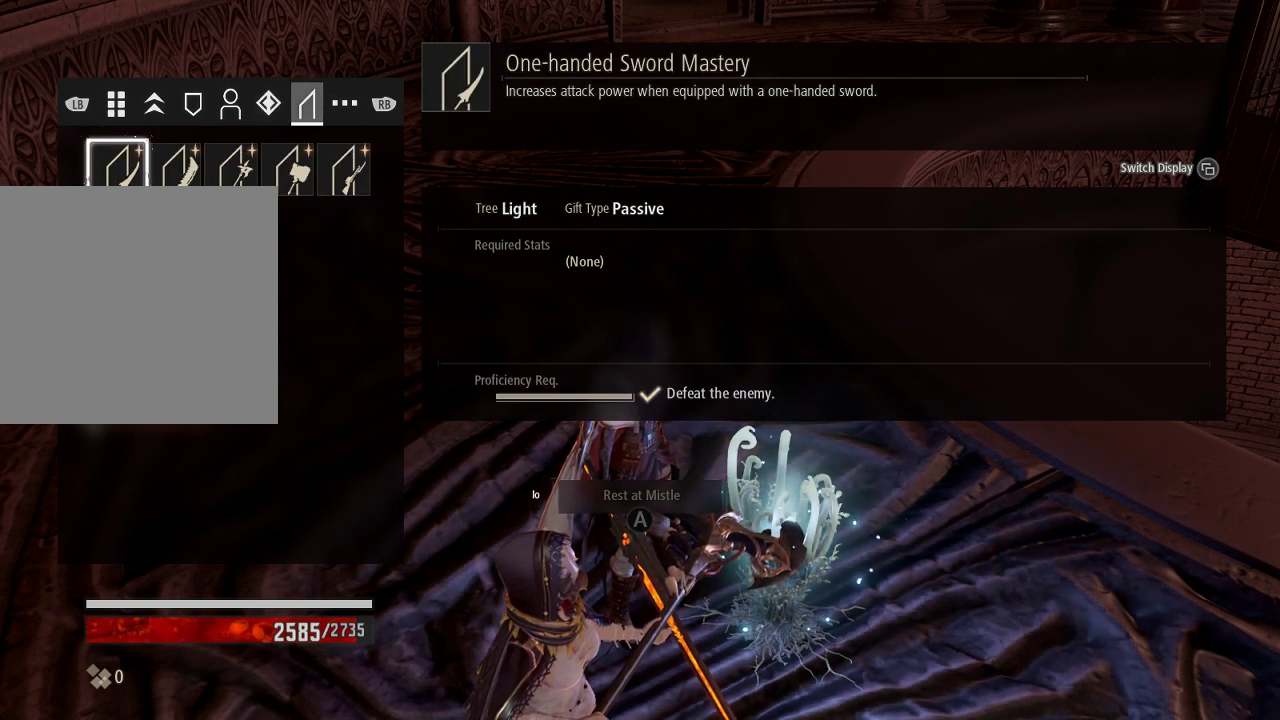
{"dt_ms": 500, "buttons": [], "left_stick": "center", "right_stick": "center", "events": [[233, "L1", "down"], [367, "L1", "up"]]}
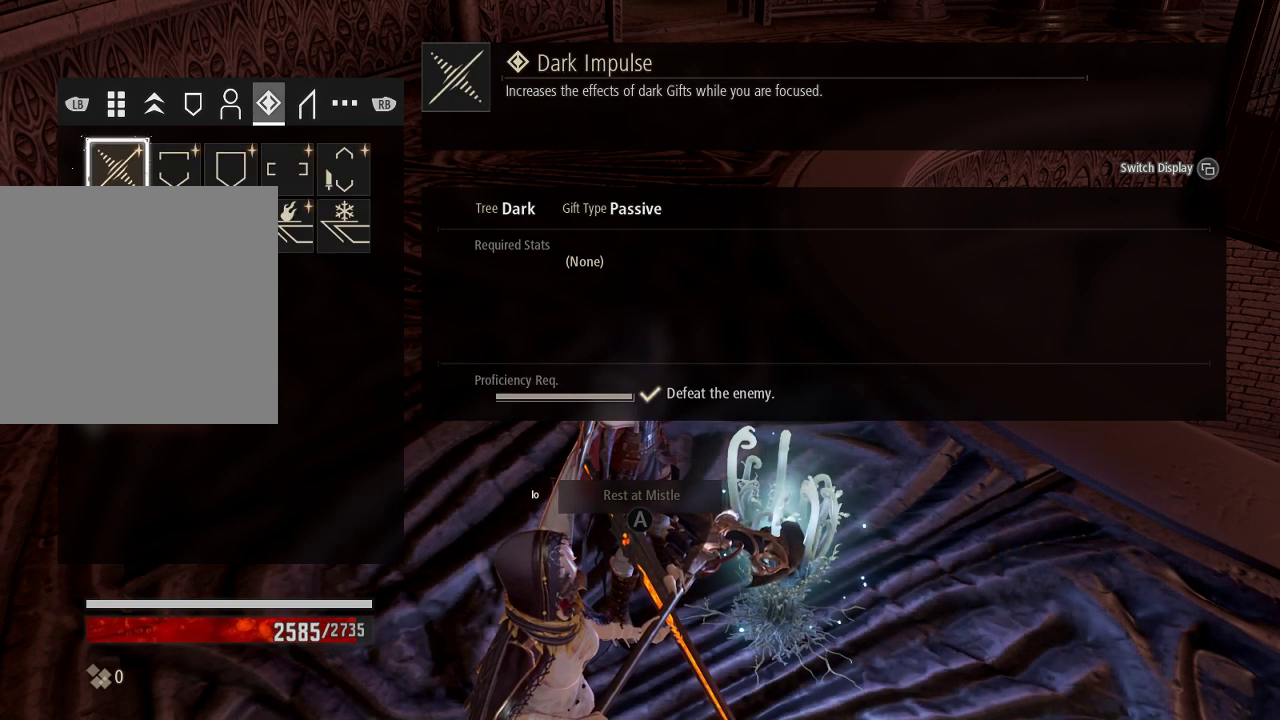
{"dt_ms": 500, "buttons": [], "left_stick": "center", "right_stick": "center", "events": []}
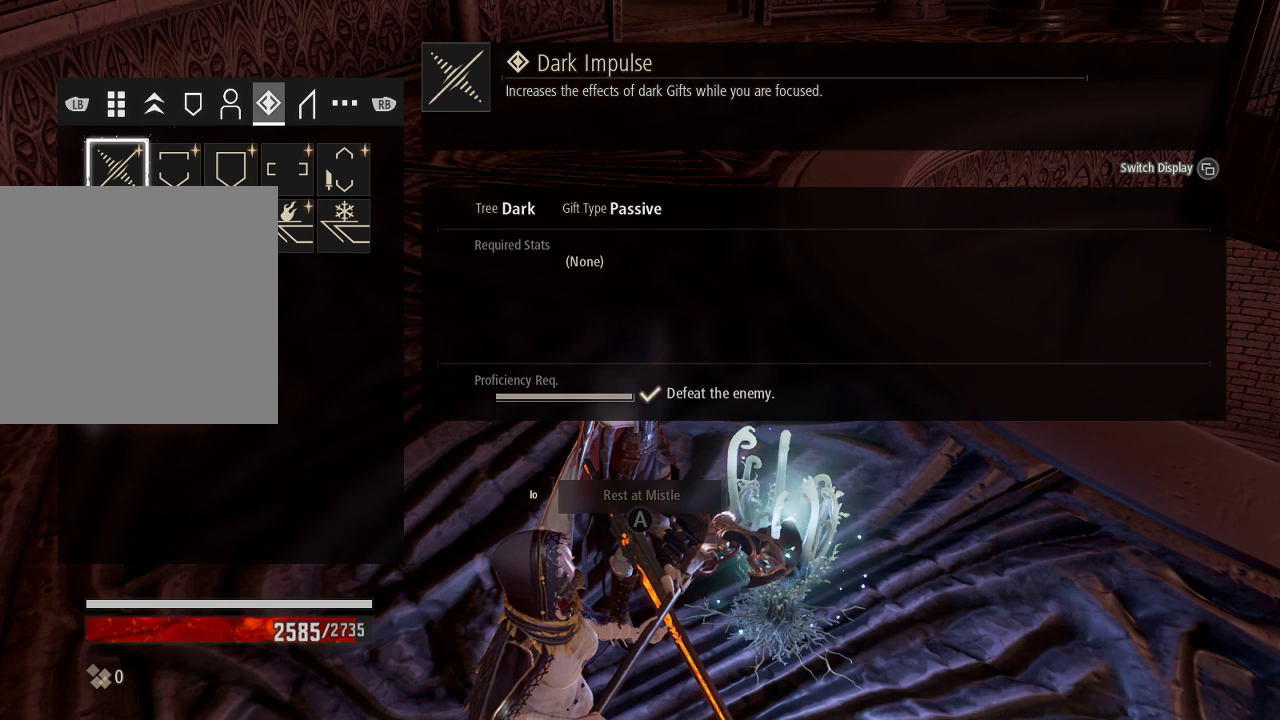
{"dt_ms": 500, "buttons": [], "left_stick": "center", "right_stick": "center", "events": [[67, "R1", "down"], [167, "R1", "up"], [333, "R1", "down"], [433, "R1", "up"]]}
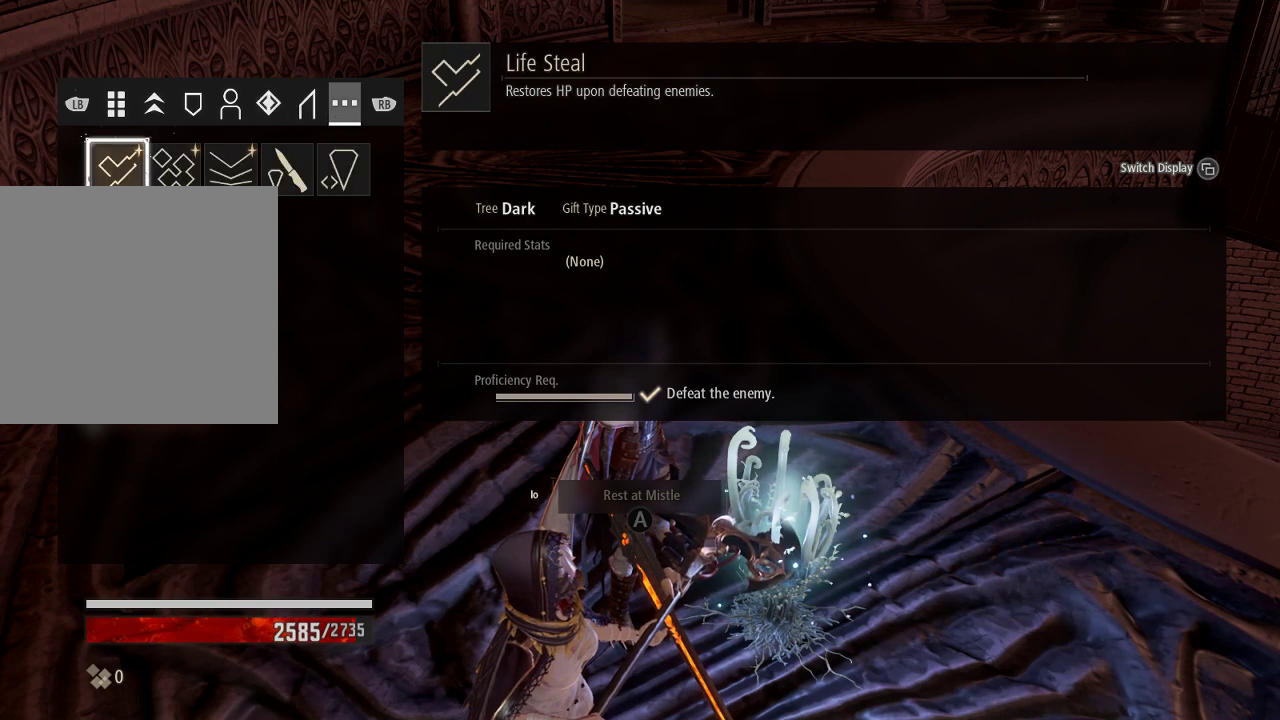
{"dt_ms": 500, "buttons": [], "left_stick": "center", "right_stick": "center", "events": [[367, "DPAD_RIGHT", "down"], [467, "DPAD_RIGHT", "up"]]}
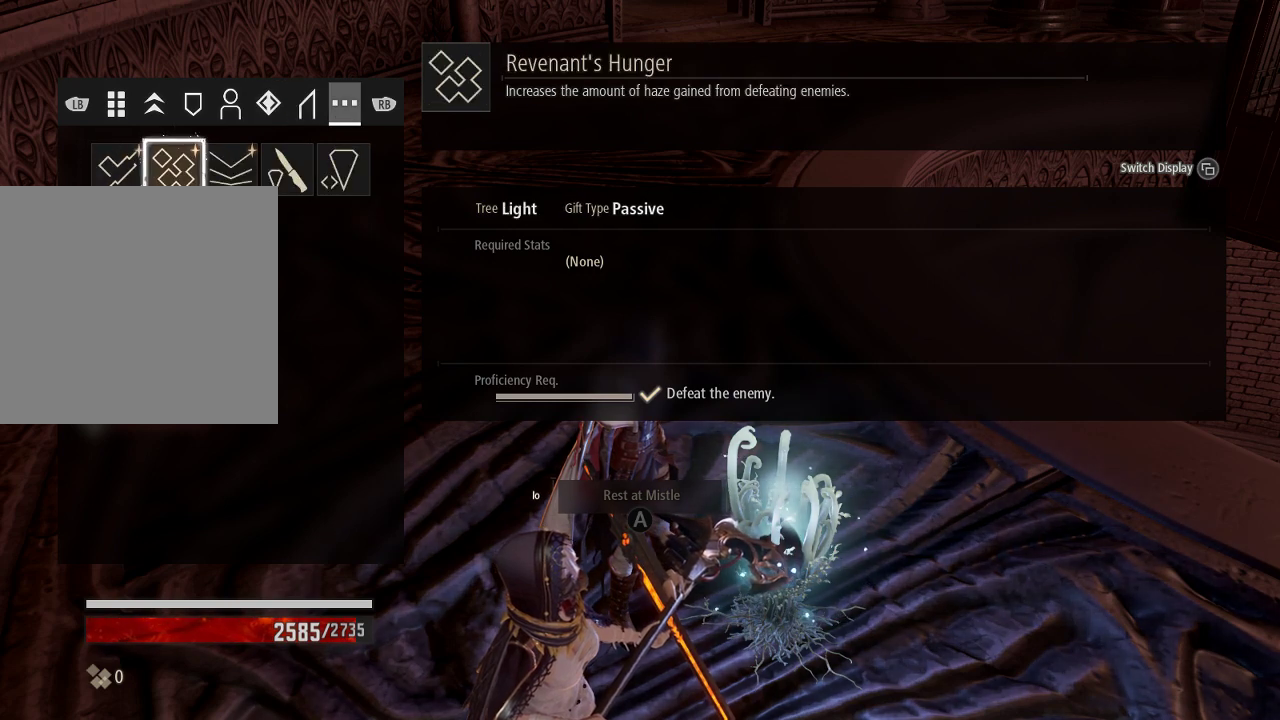
{"dt_ms": 500, "buttons": ["DPAD_RIGHT"], "left_stick": "center", "right_stick": "center", "events": [[400, "DPAD_RIGHT", "down"]]}
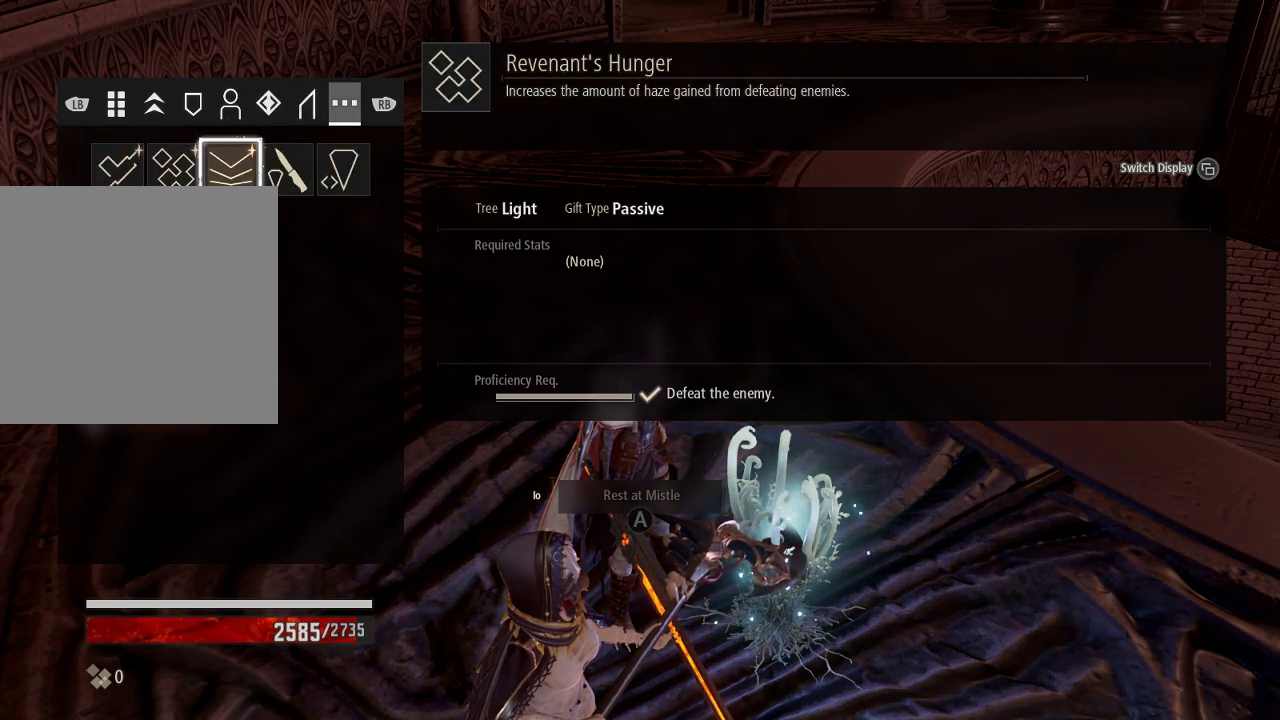
{"dt_ms": 500, "buttons": [], "left_stick": "center", "right_stick": "center", "events": [[67, "DPAD_RIGHT", "up"]]}
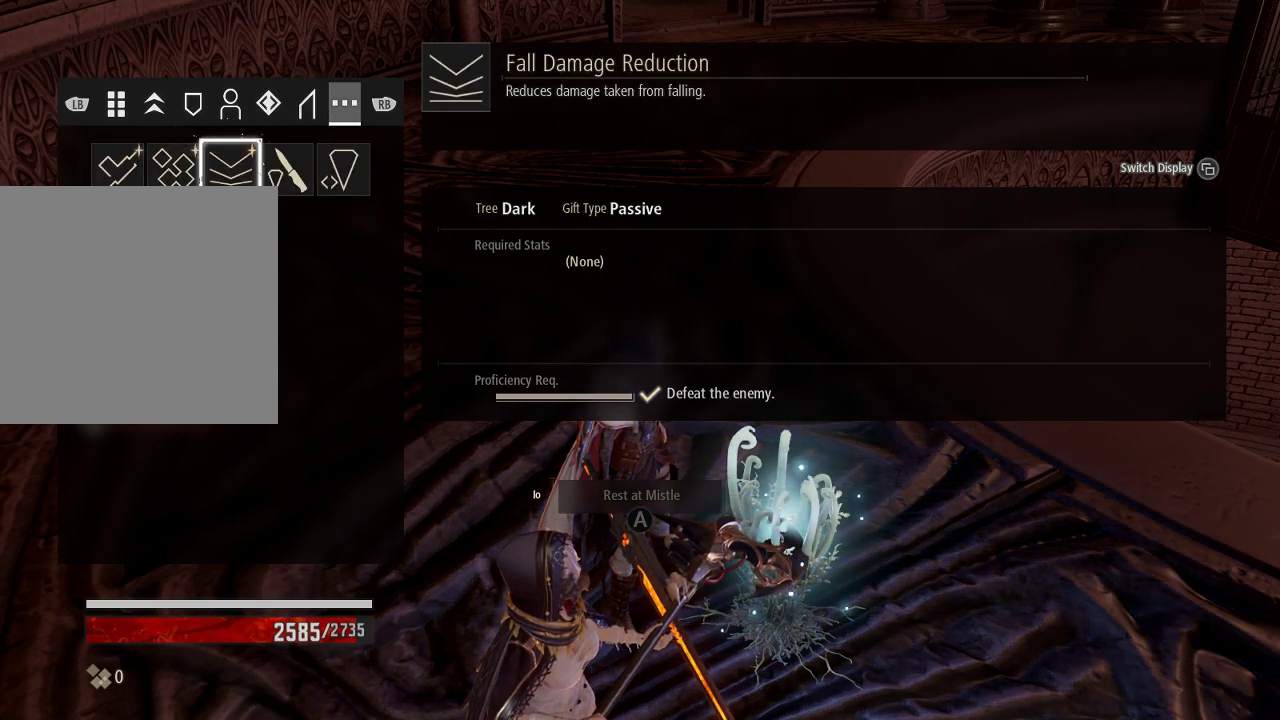
{"dt_ms": 500, "buttons": [], "left_stick": "center", "right_stick": "center", "events": [[100, "DPAD_LEFT", "down"], [200, "DPAD_LEFT", "up"]]}
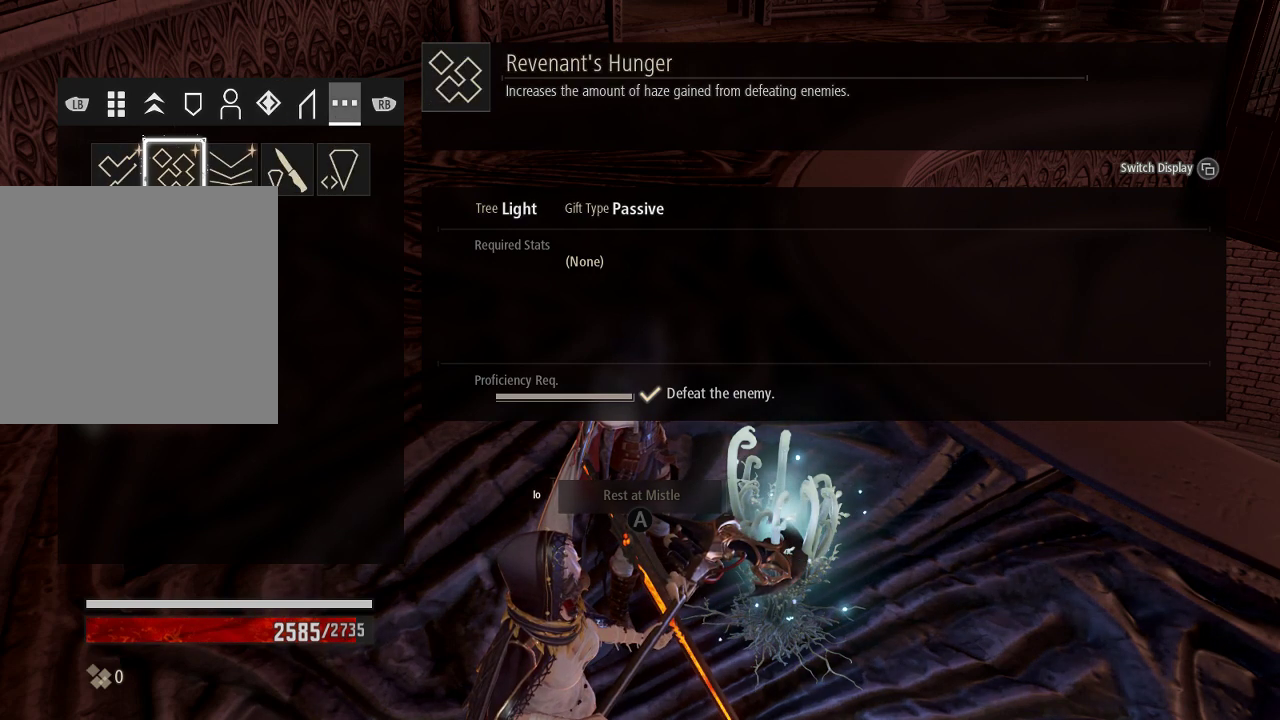
{"dt_ms": 500, "buttons": [], "left_stick": "center", "right_stick": "center", "events": [[267, "DPAD_LEFT", "down"], [433, "DPAD_LEFT", "up"]]}
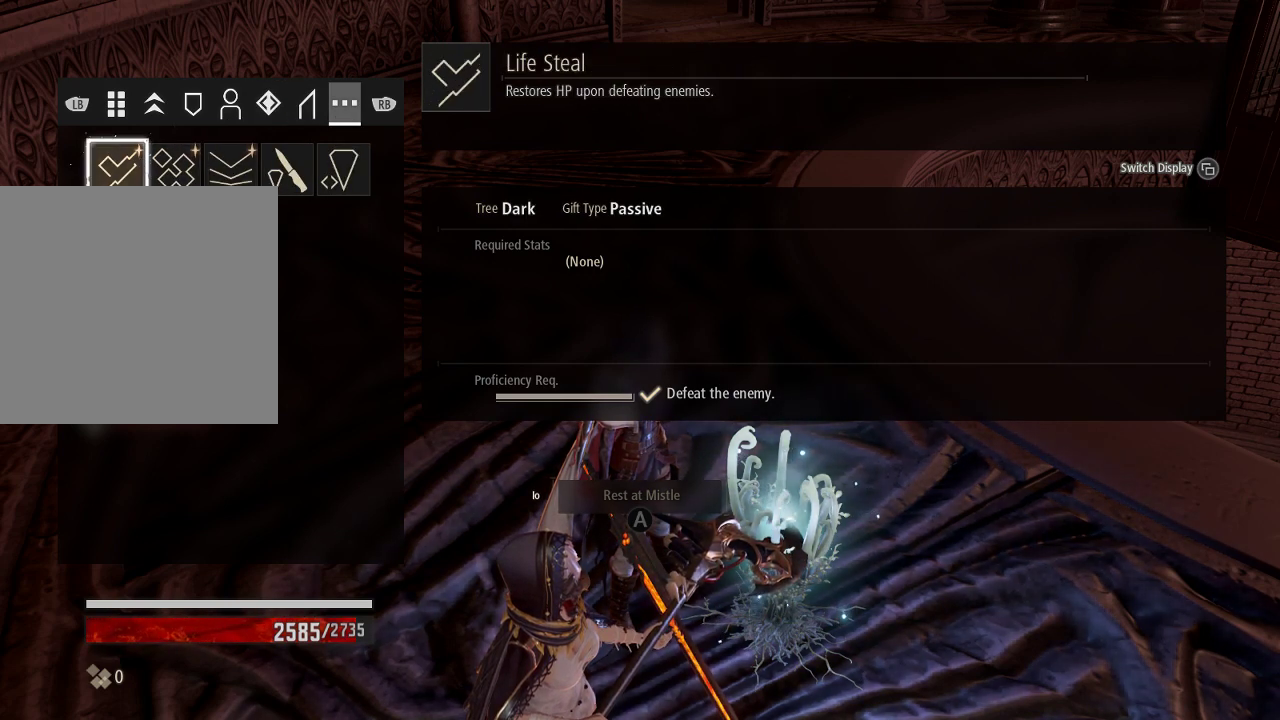
{"dt_ms": 500, "buttons": [], "left_stick": "center", "right_stick": "center", "events": []}
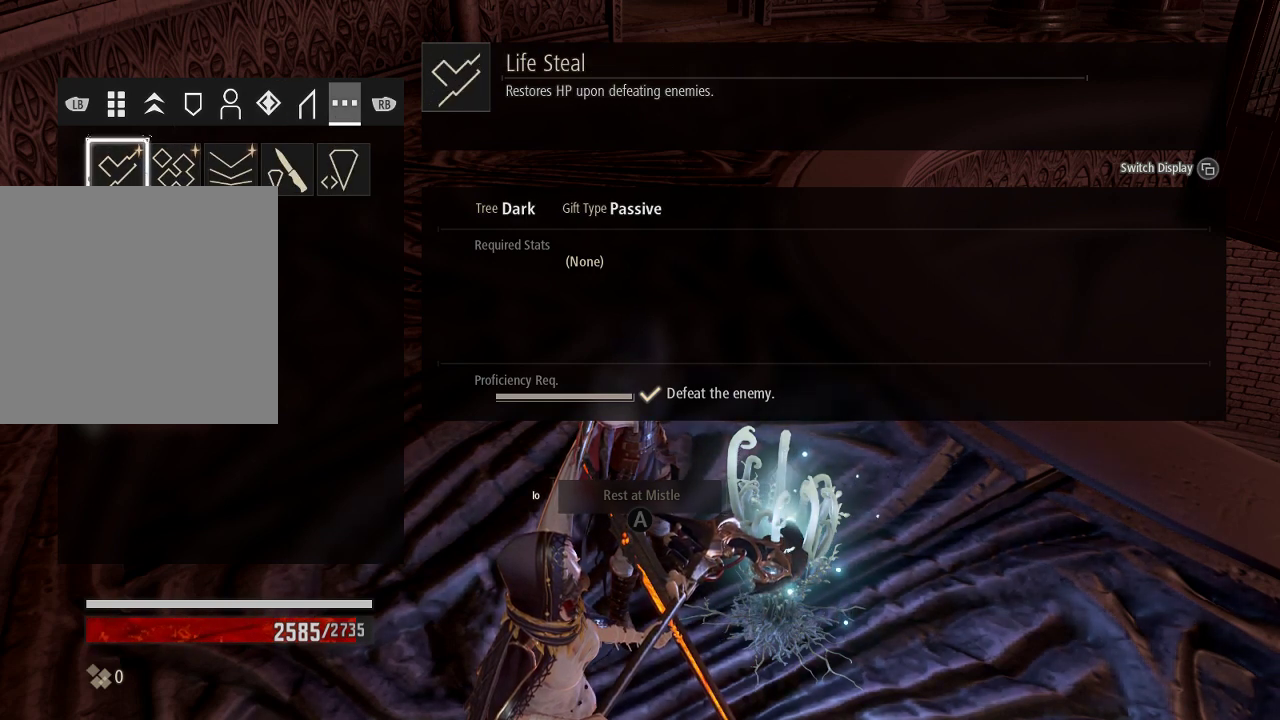
{"dt_ms": 500, "buttons": [], "left_stick": "center", "right_stick": "center", "events": []}
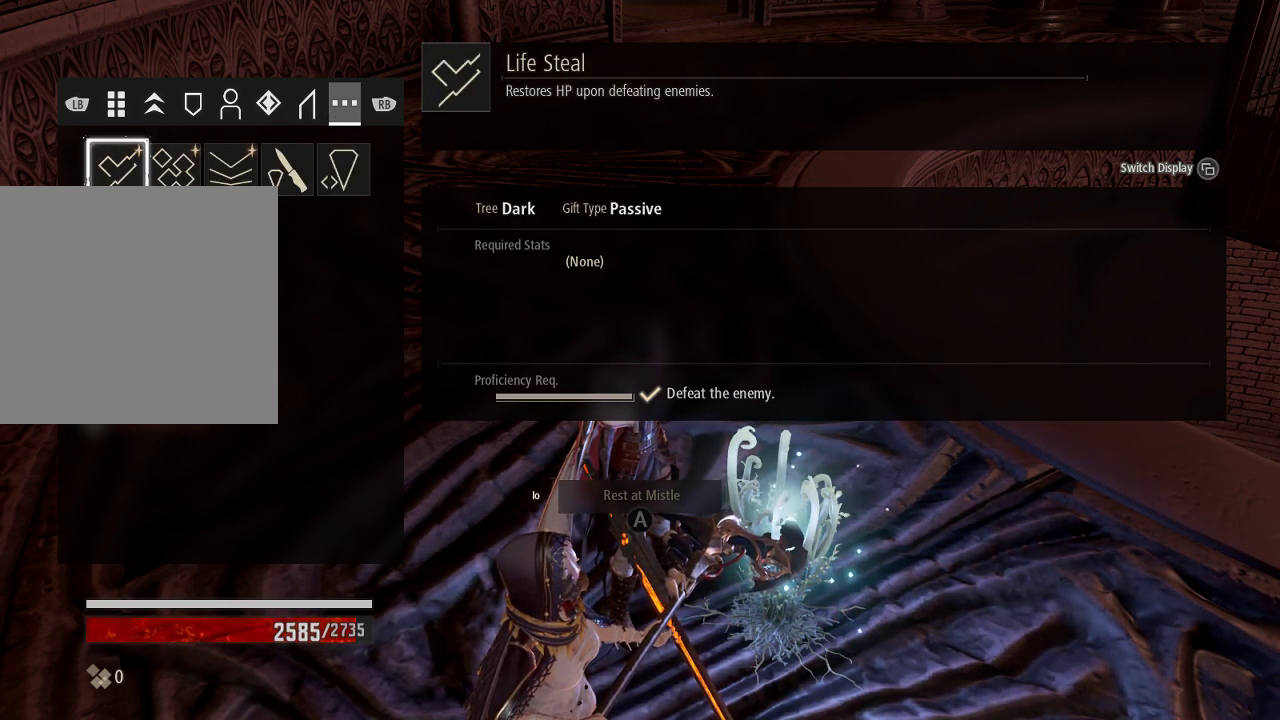
{"dt_ms": 500, "buttons": [], "left_stick": "center", "right_stick": "center", "events": []}